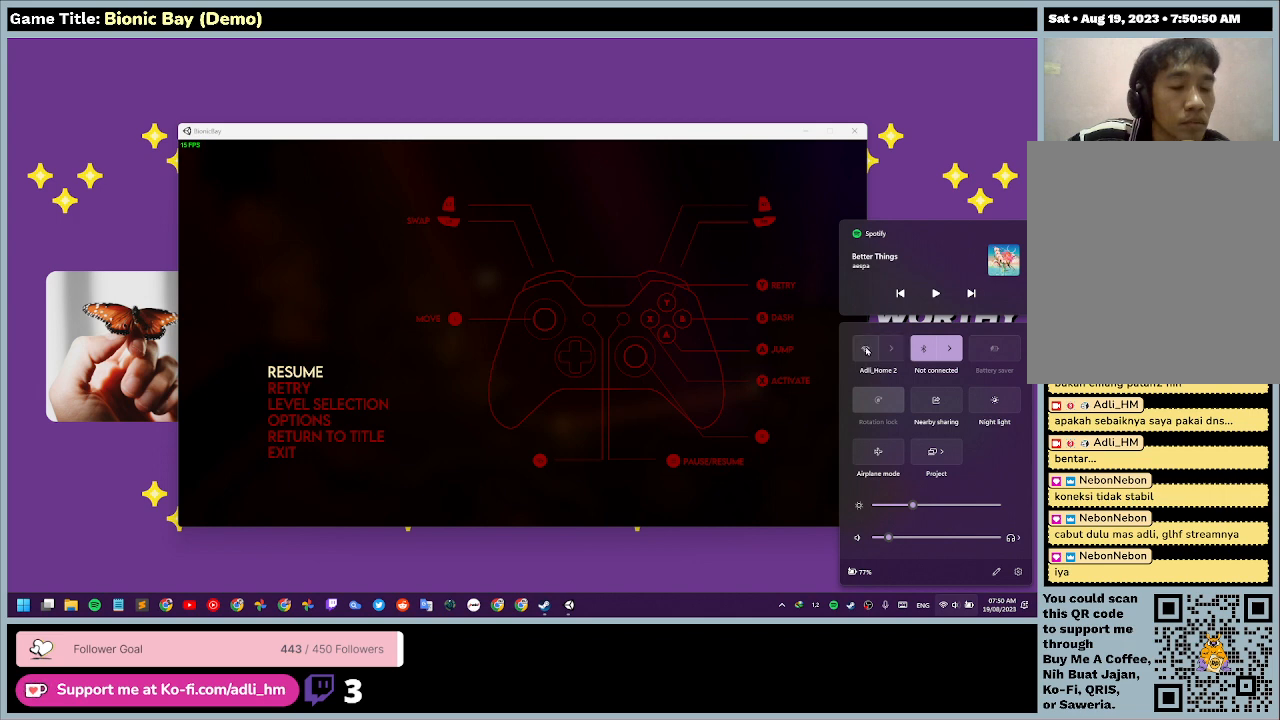
Gameplay with keyboard and mouse; each line is a JSON object with the keys and mouse buttons held at the frame after it. "events" lists presses ("down") and releases ("up") of "0", "1", "2", "3", "4", "5", "6", "7", "8", "9", "a", "alt", "b", "c", "caps_lock", "ctrl", "d", "down", "e", "escape", "f", "f1", "f2", "f3", "f4", "f5", "f6", "f7", "f8", "g", "h", "i", "j", "k", "l", "left", "m", "n", "o", "p", "q", "r", "return", "right", "s", "shift", "space", "t", "tab", "tilde", "u", "up", "v", "w", "x", "y", "z", "mouse_left", "mouse_wheel" and "mouse_right" between this image and that frame as [ms after this image, input, new state], when the widget could be followed in between. "mouse_left", "mouse_wheel", "mouse_right" = the "left", "wheel", "right" buttons of the "mouse" list. No other keys are recorded. "wheel" means that the mouse wheel is clicked or scrolled. Mouse movement is not recorded.
{"keys": [], "mouse": [], "events": [[67, "mouse_left", "down"], [333, "mouse_left", "up"]]}
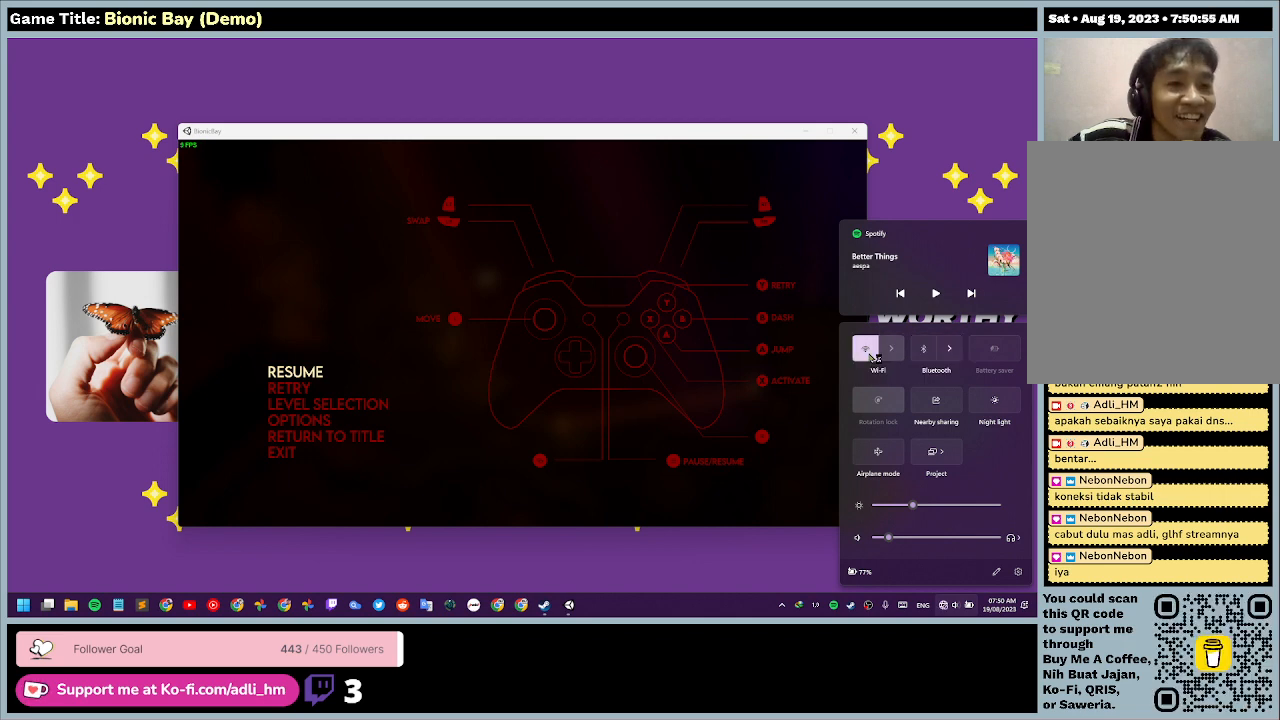
{"keys": [], "mouse": [], "events": []}
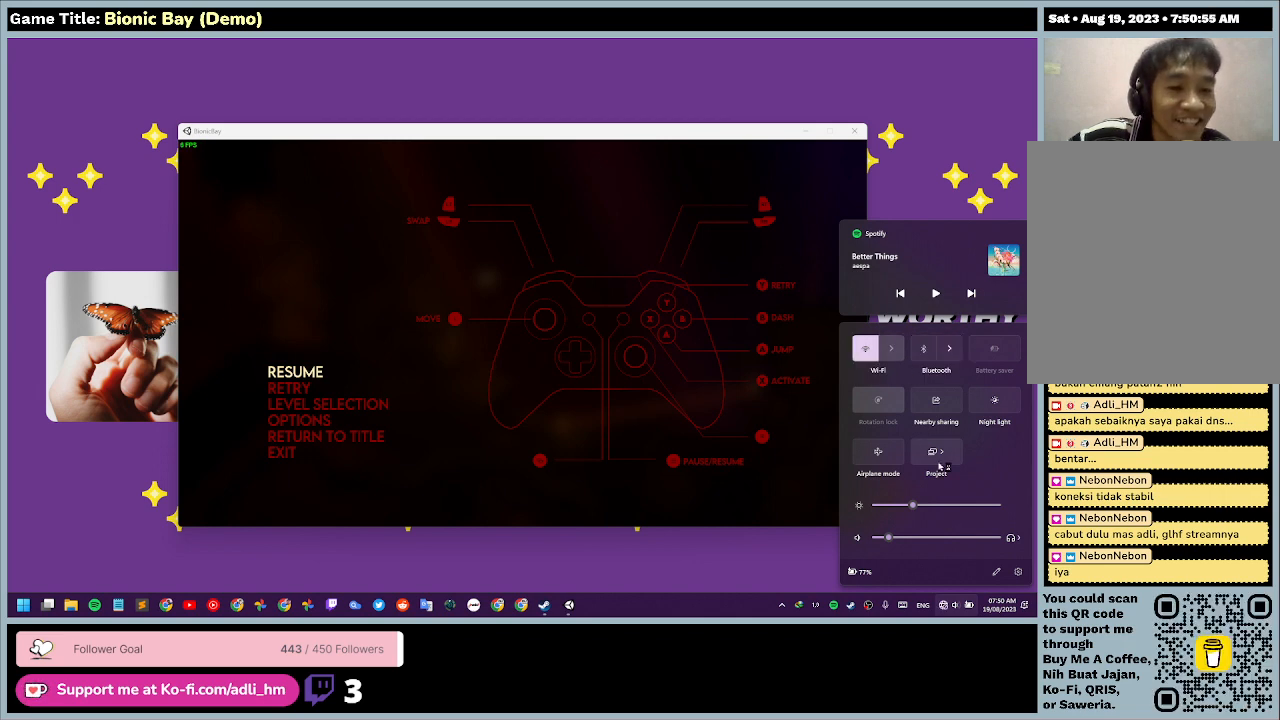
{"keys": [], "mouse": [], "events": []}
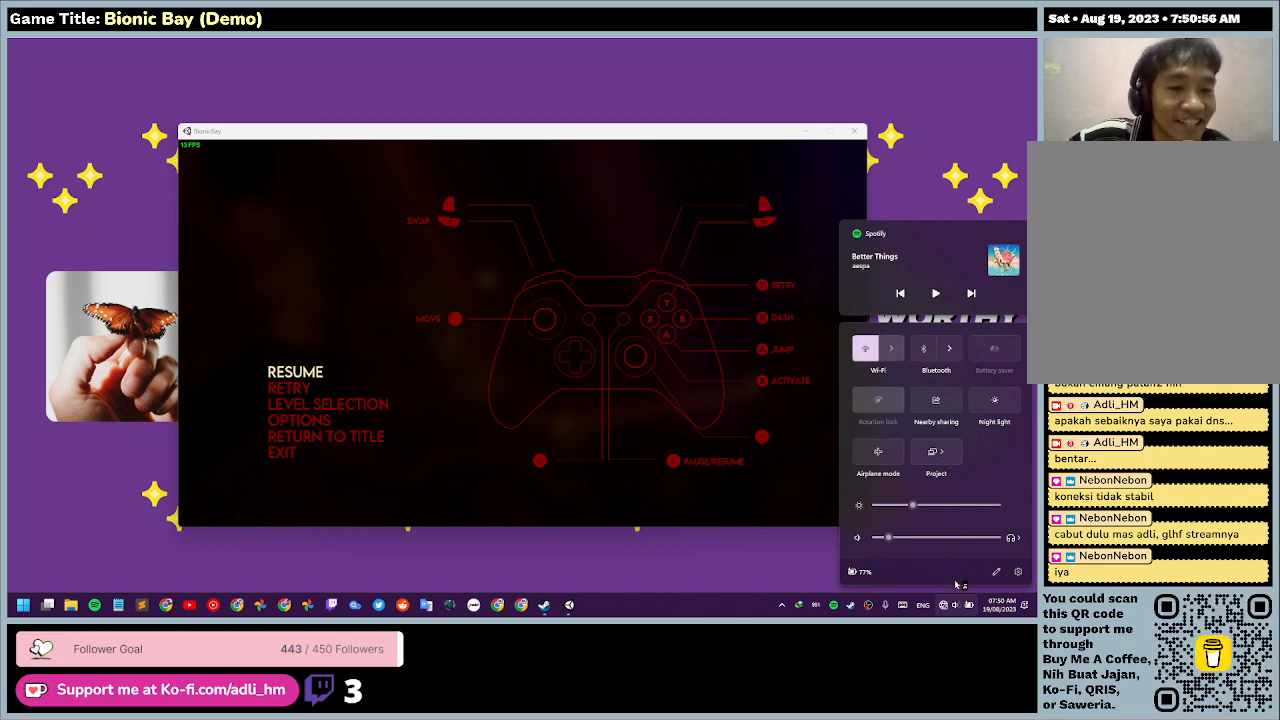
{"keys": [], "mouse": [], "events": []}
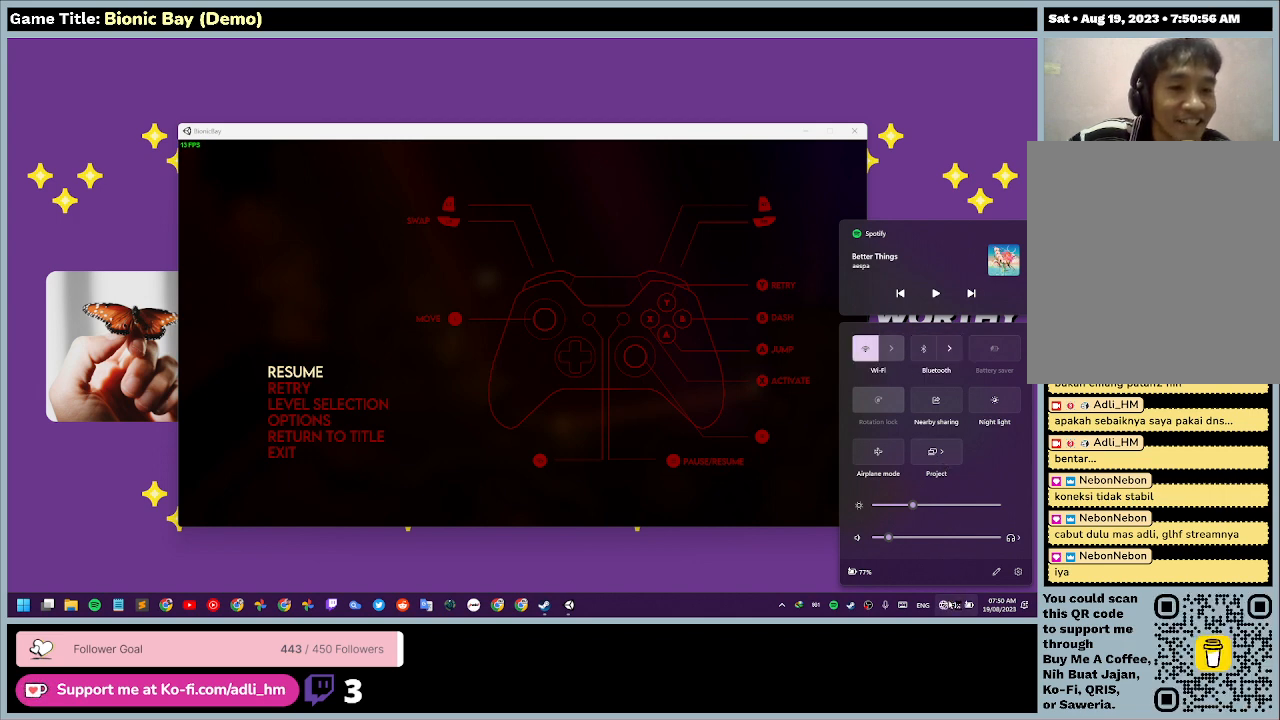
{"keys": [], "mouse": [], "events": []}
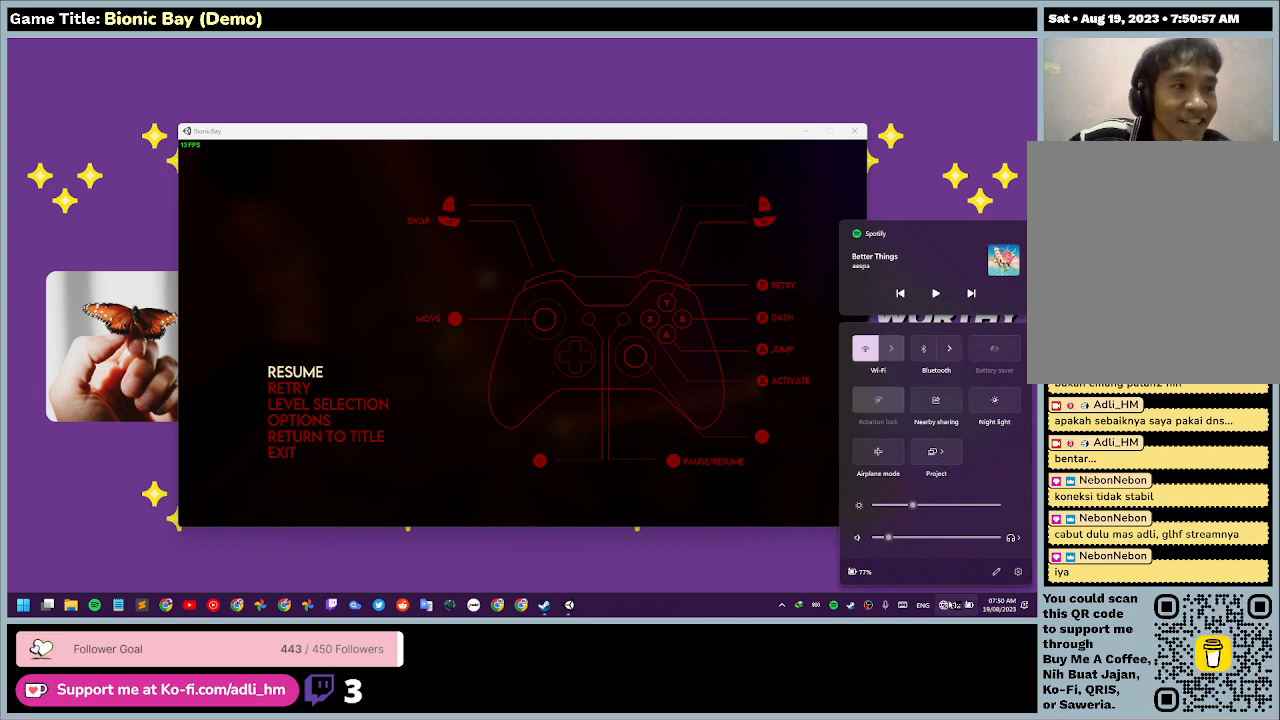
{"keys": [], "mouse": [], "events": []}
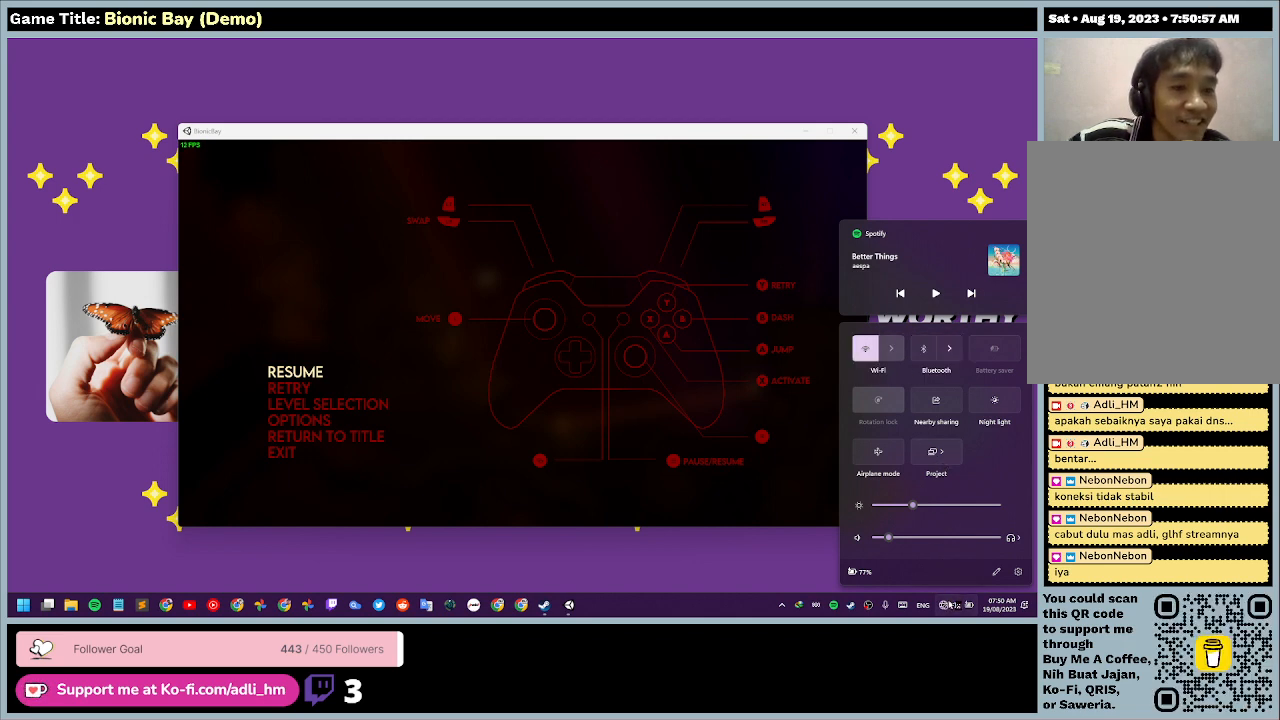
{"keys": [], "mouse": [], "events": [[33, "mouse_left", "down"], [400, "mouse_left", "up"]]}
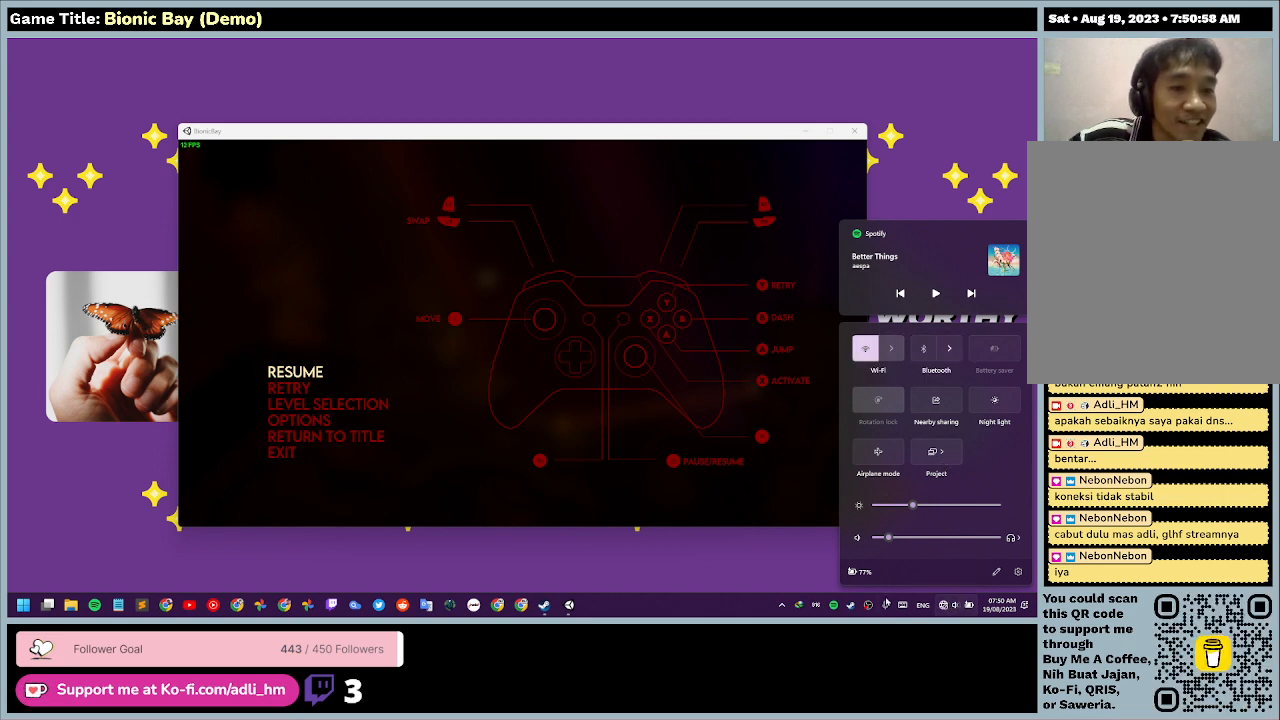
{"keys": [], "mouse": [], "events": []}
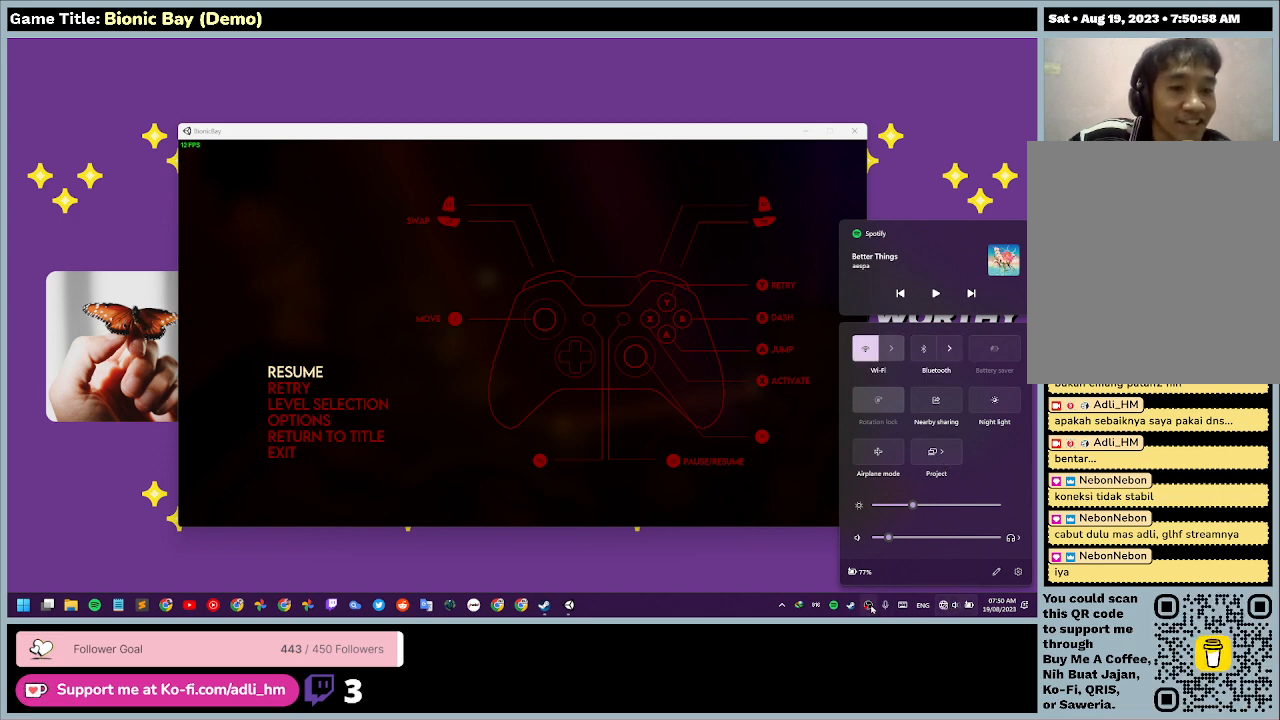
{"keys": [], "mouse": ["left"], "events": [[233, "mouse_left", "down"]]}
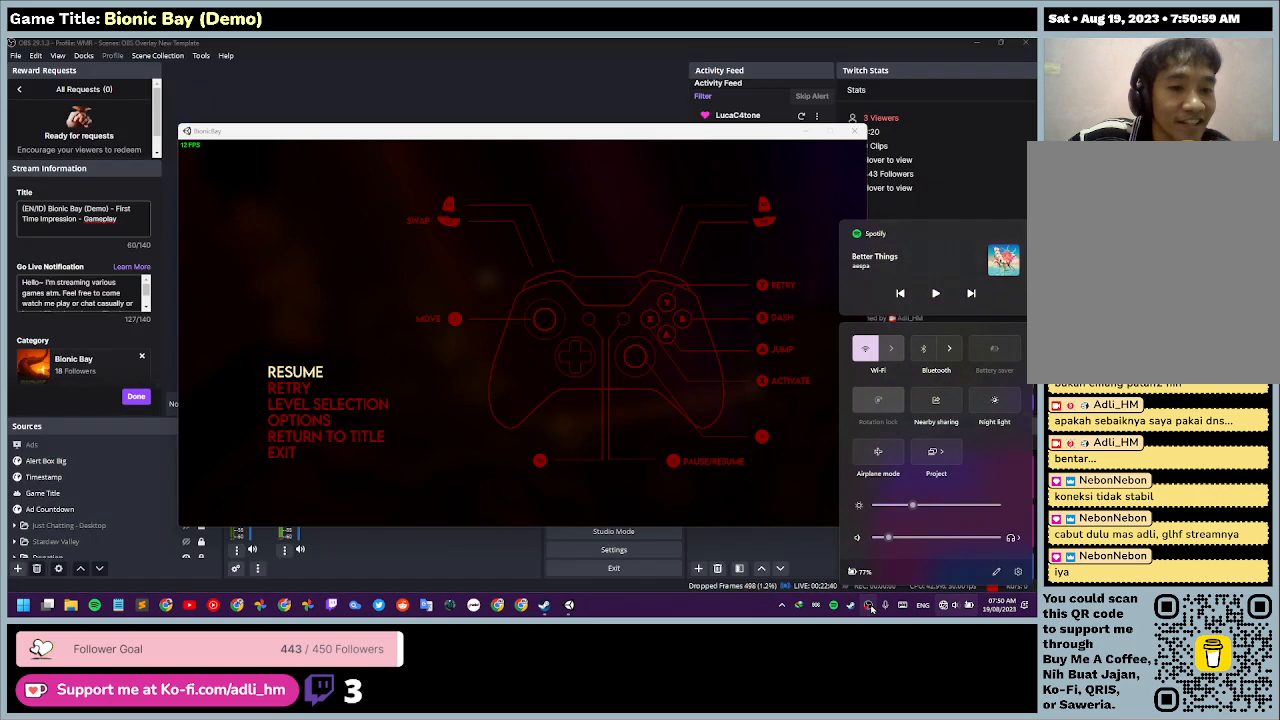
{"keys": [], "mouse": [], "events": [[367, "mouse_left", "up"]]}
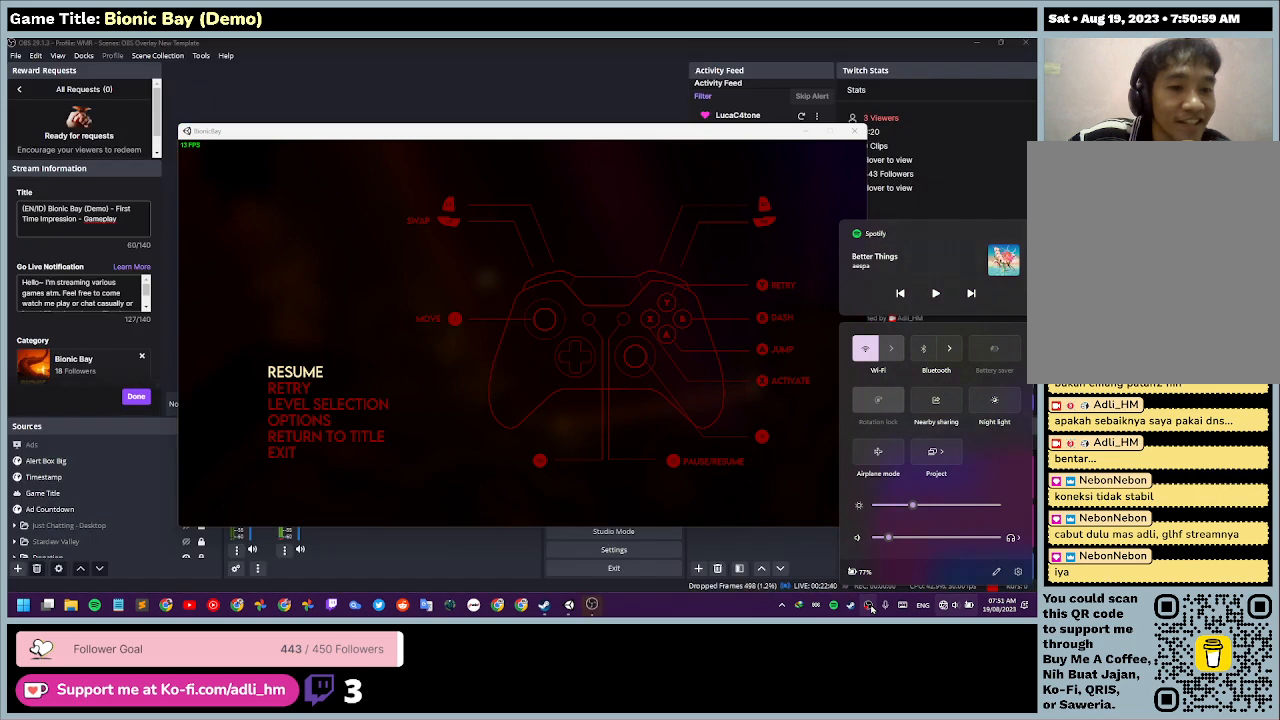
{"keys": [], "mouse": [], "events": []}
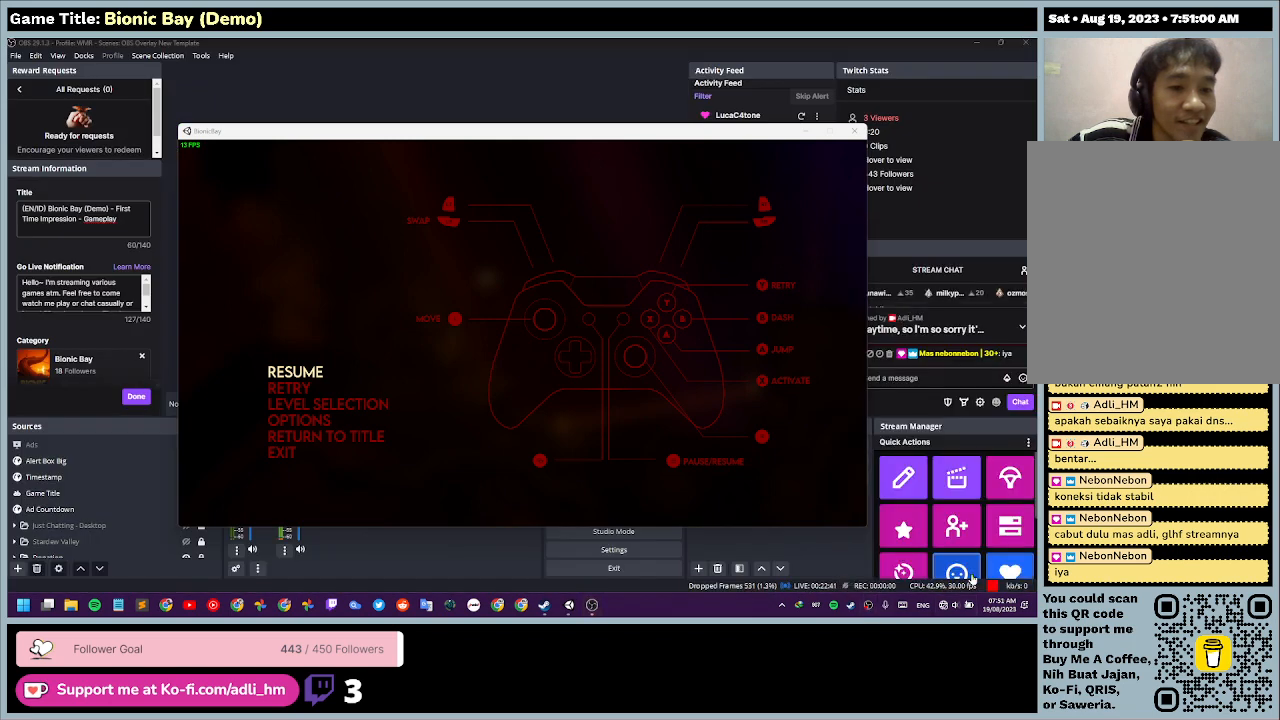
{"keys": [], "mouse": [], "events": []}
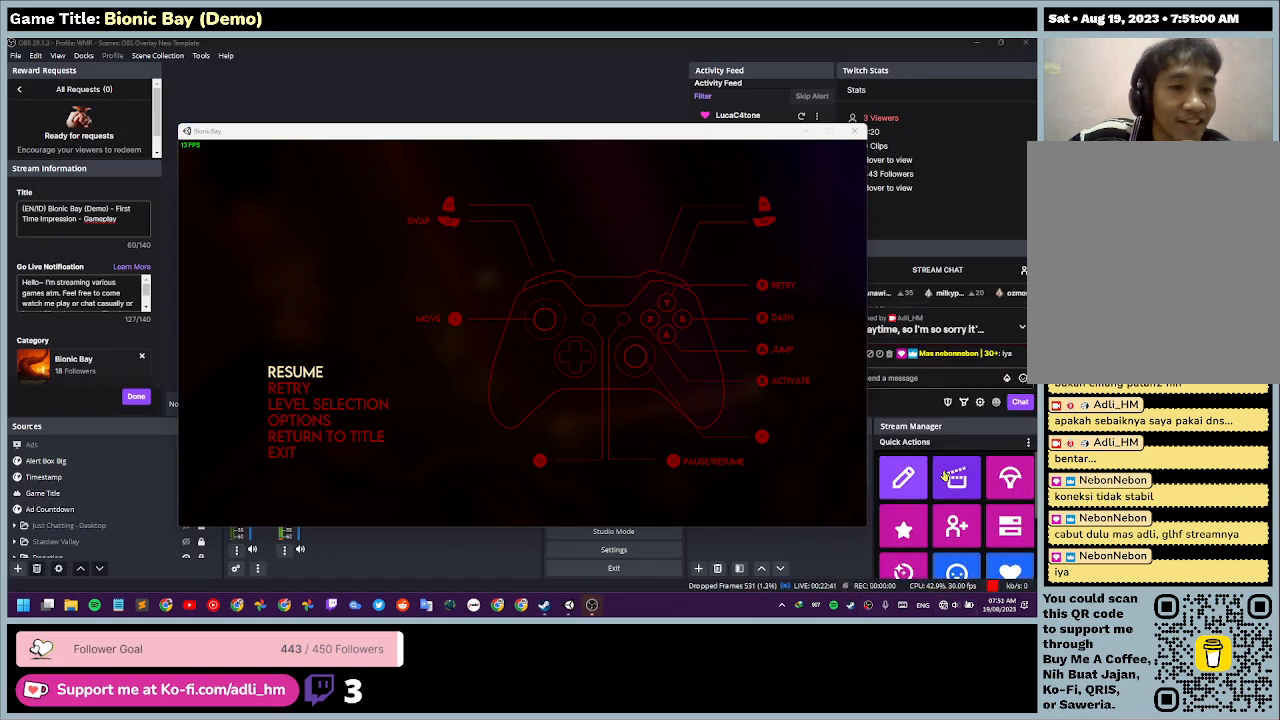
{"keys": [], "mouse": [], "events": []}
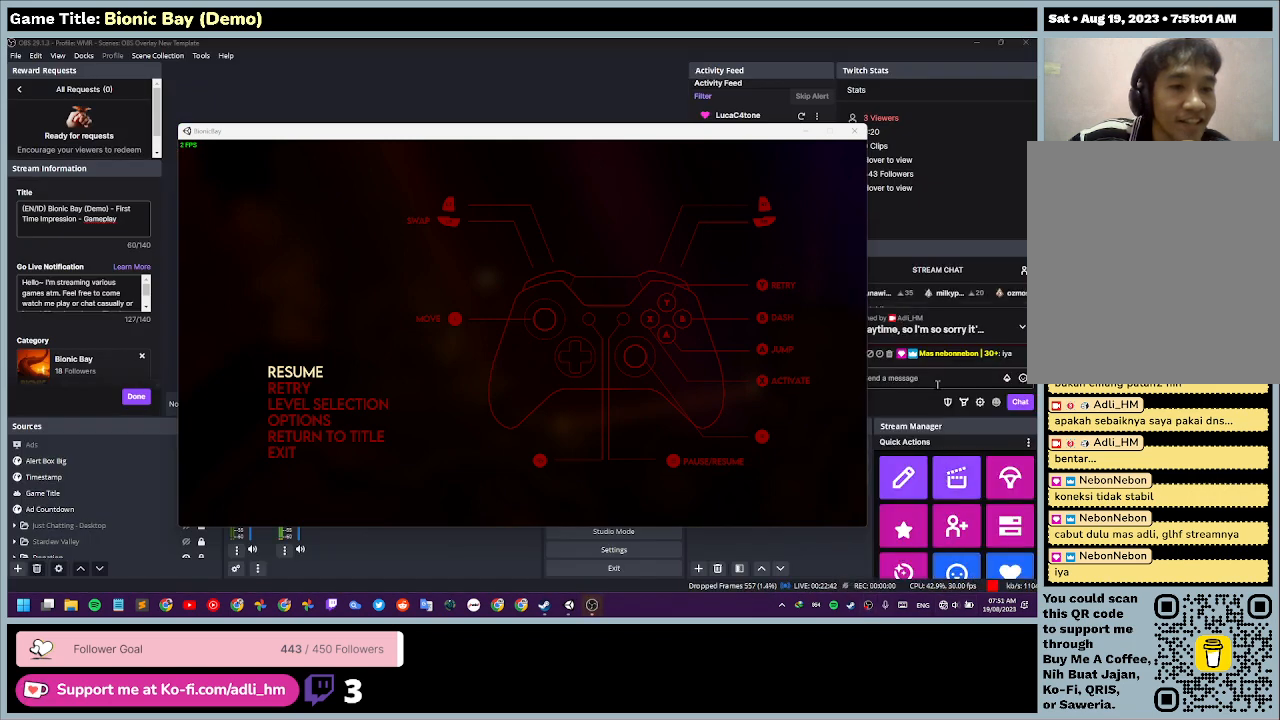
{"keys": [], "mouse": [], "events": []}
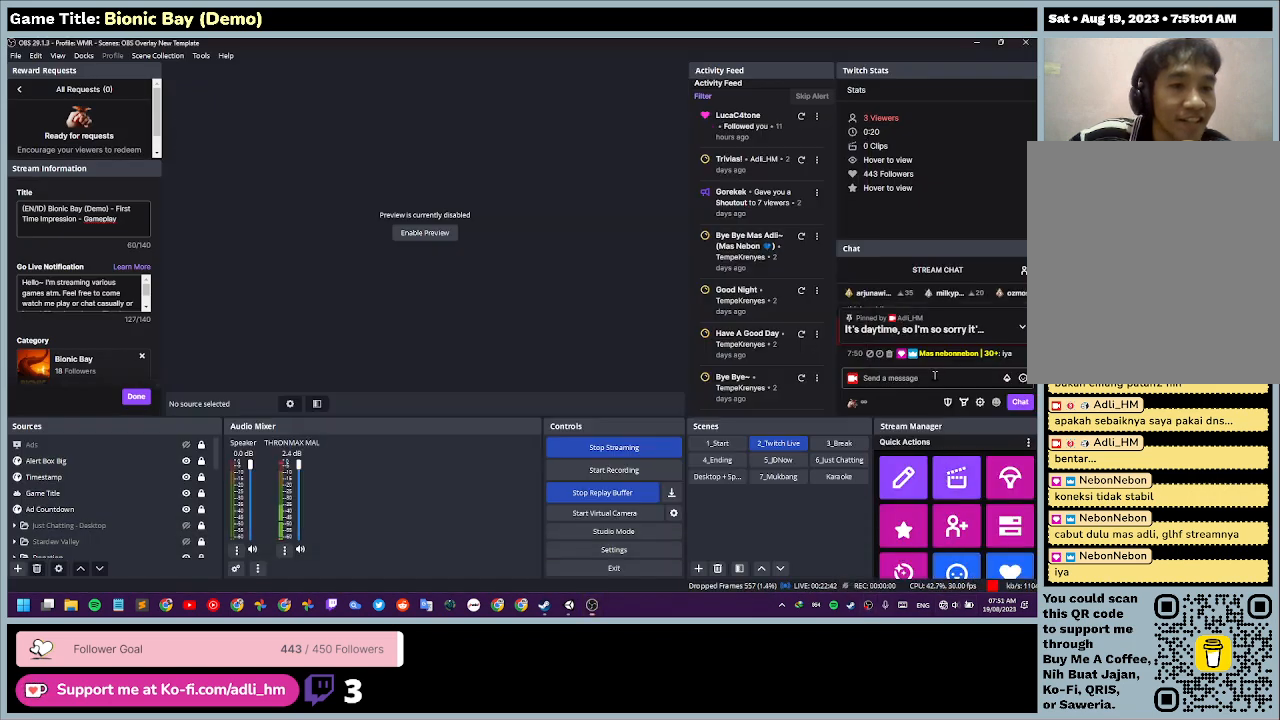
{"keys": [], "mouse": ["left"], "events": [[333, "mouse_left", "down"]]}
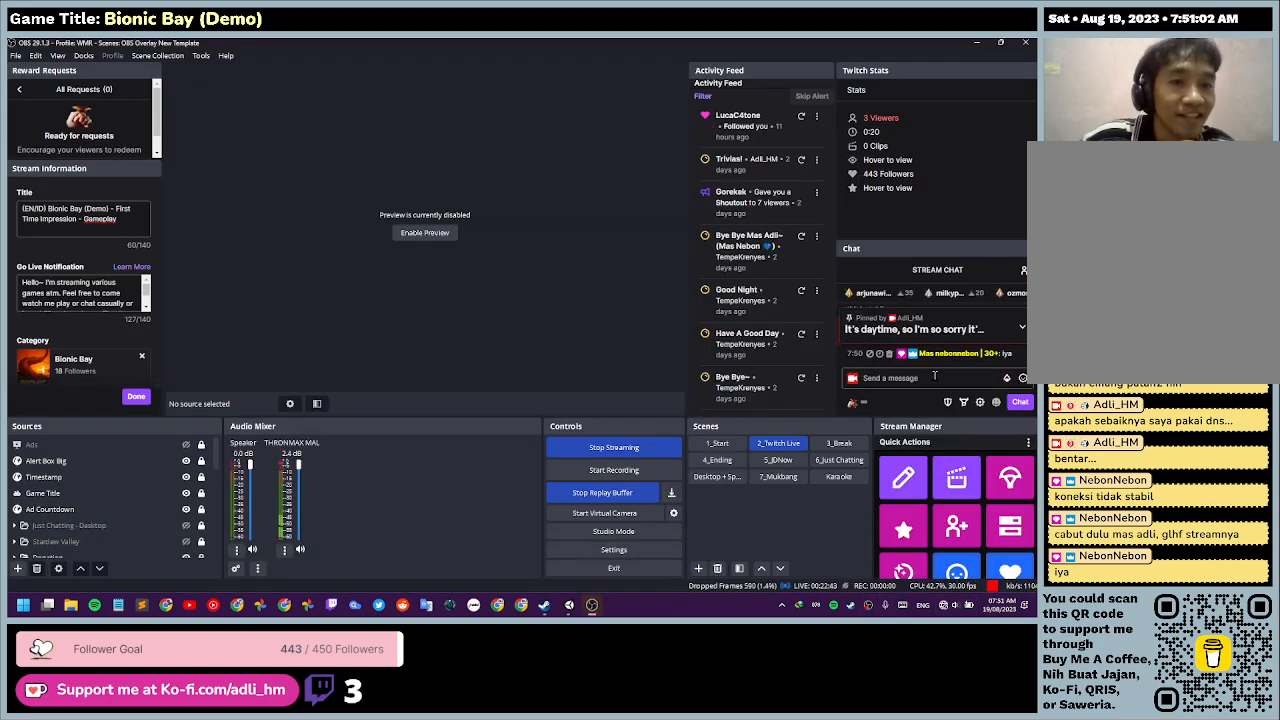
{"keys": [], "mouse": [], "events": [[33, "mouse_left", "up"]]}
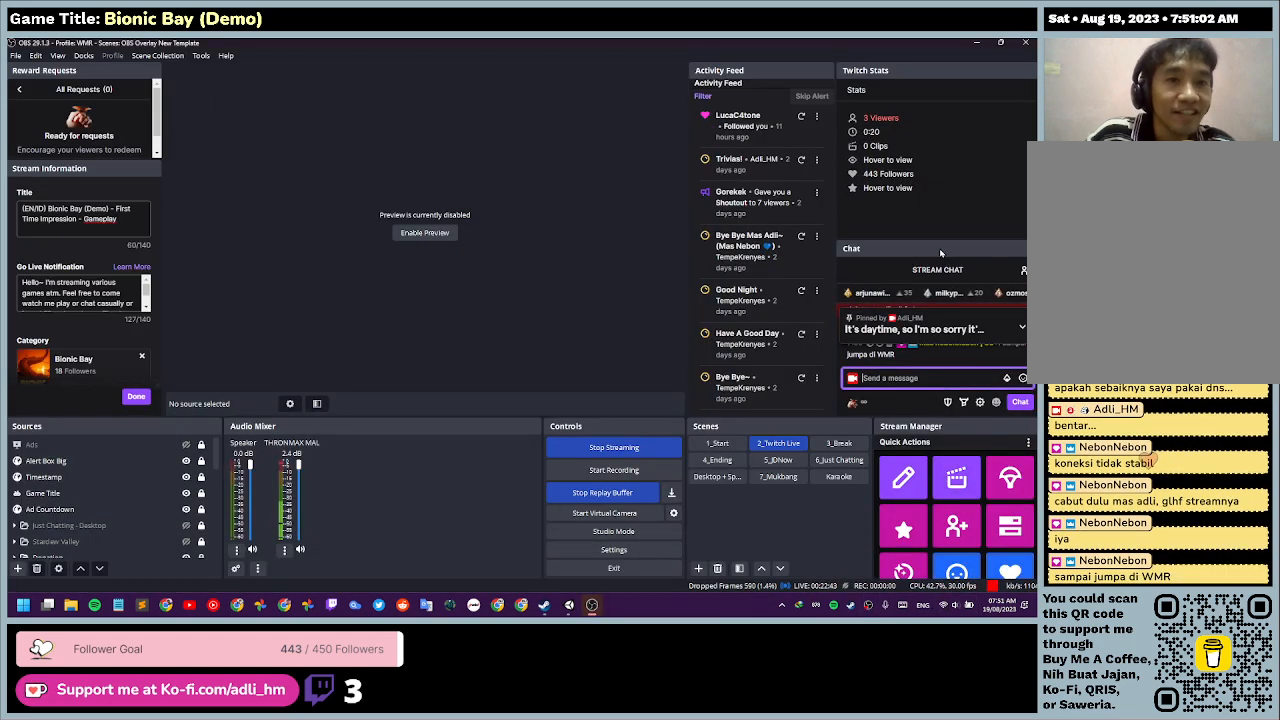
{"keys": [], "mouse": [], "events": []}
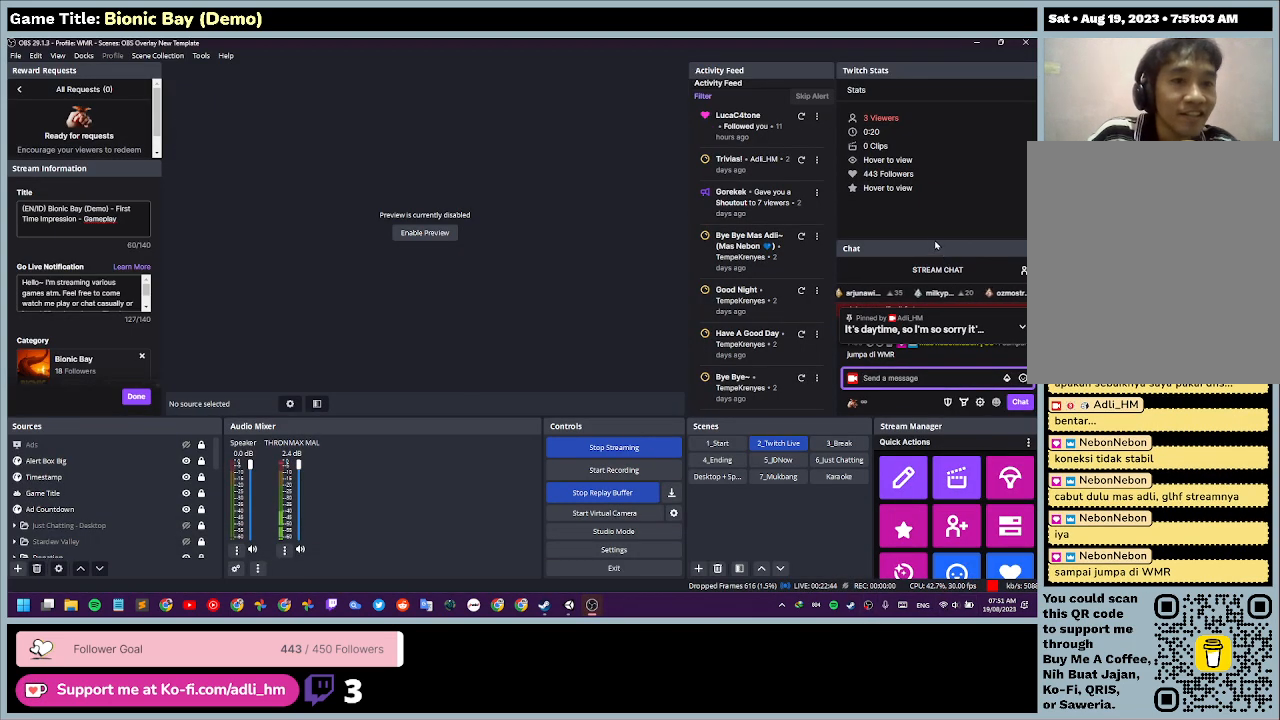
{"keys": [], "mouse": [], "events": []}
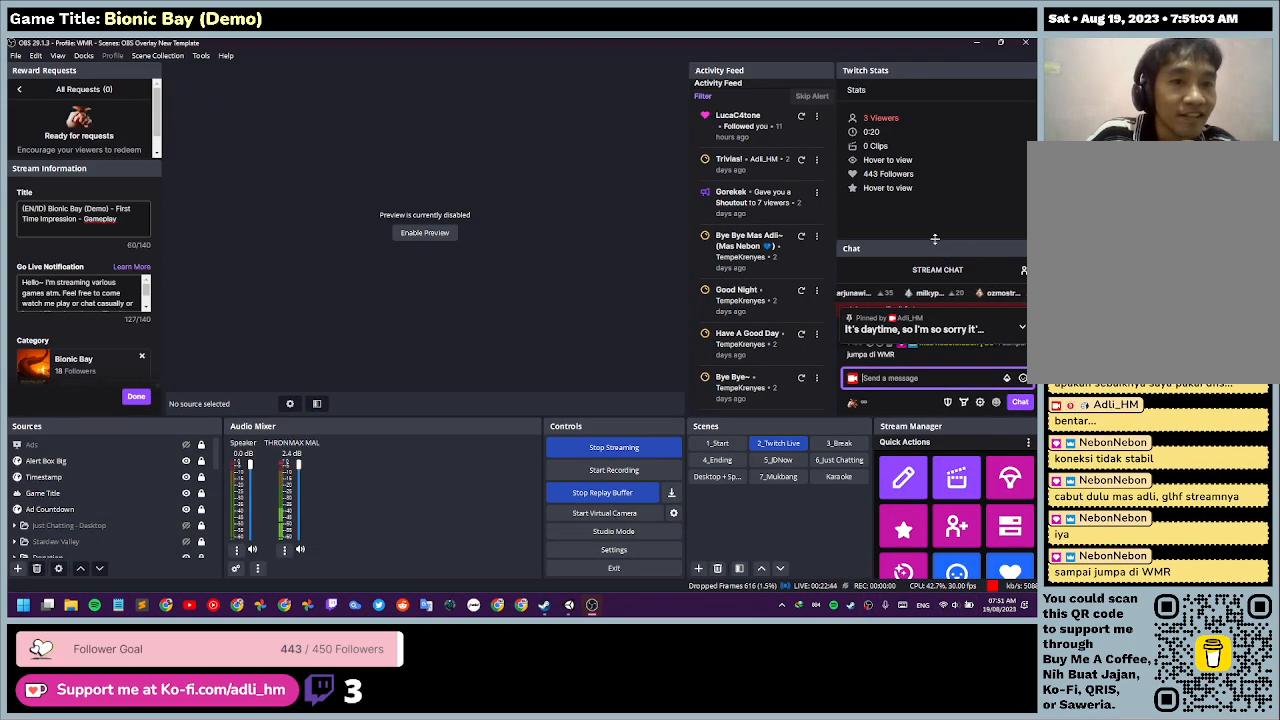
{"keys": [], "mouse": ["left"], "events": [[67, "mouse_left", "down"]]}
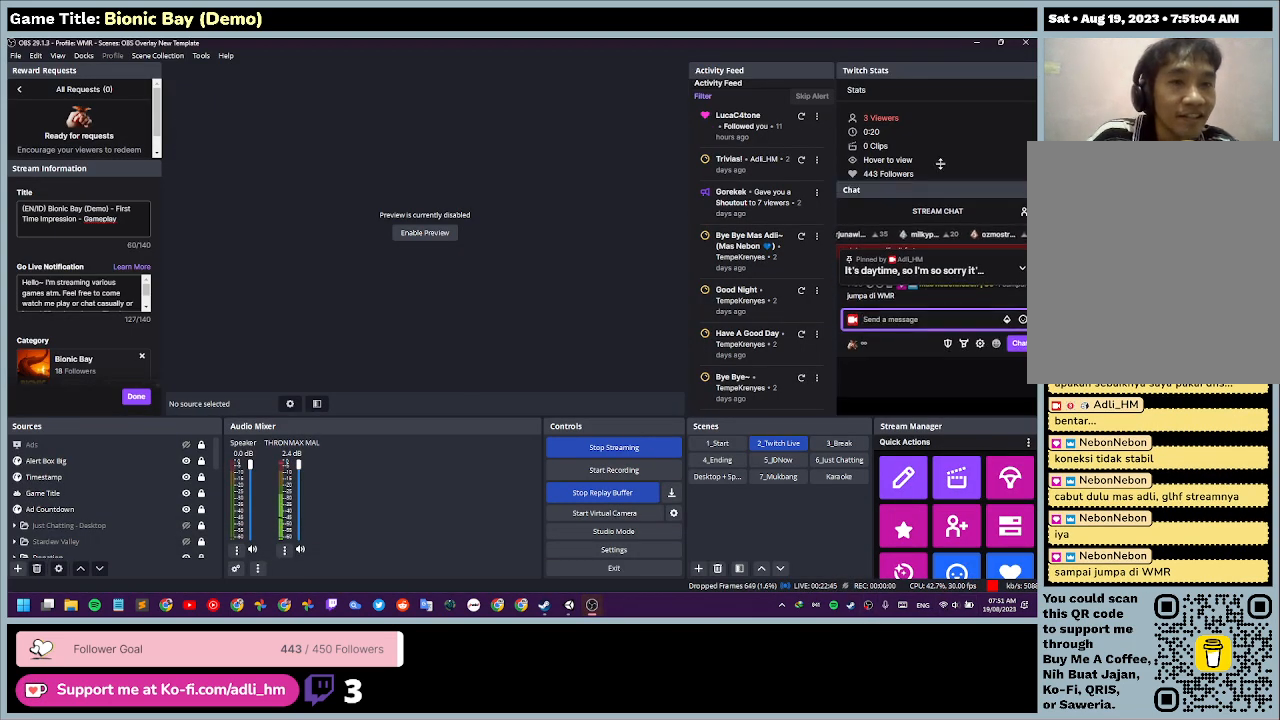
{"keys": [], "mouse": ["left"], "events": []}
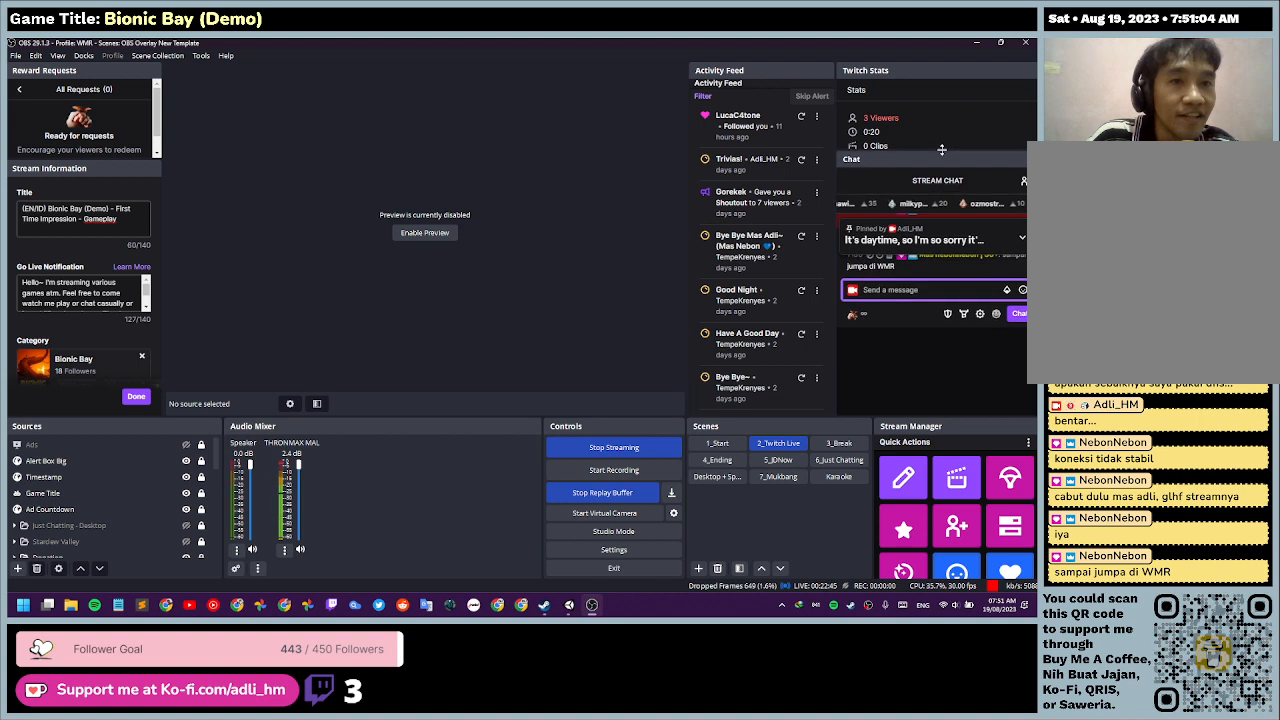
{"keys": [], "mouse": ["left"], "events": []}
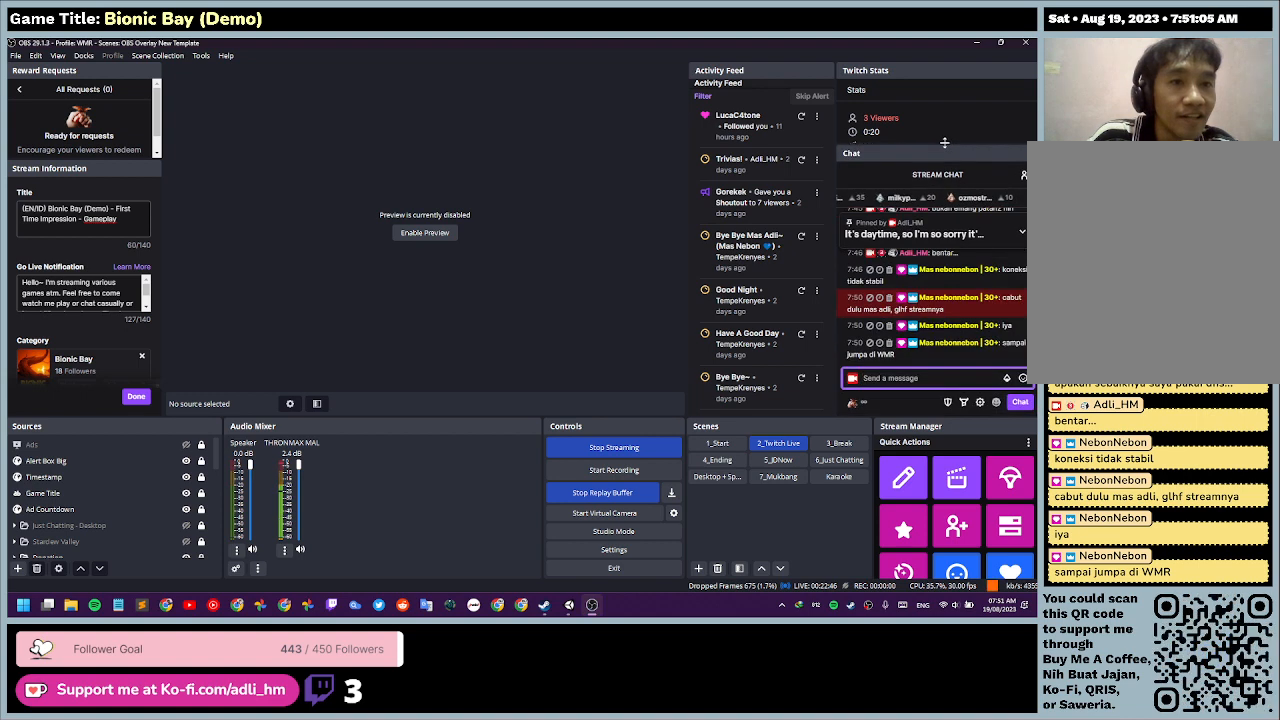
{"keys": [], "mouse": [], "events": [[333, "mouse_left", "up"]]}
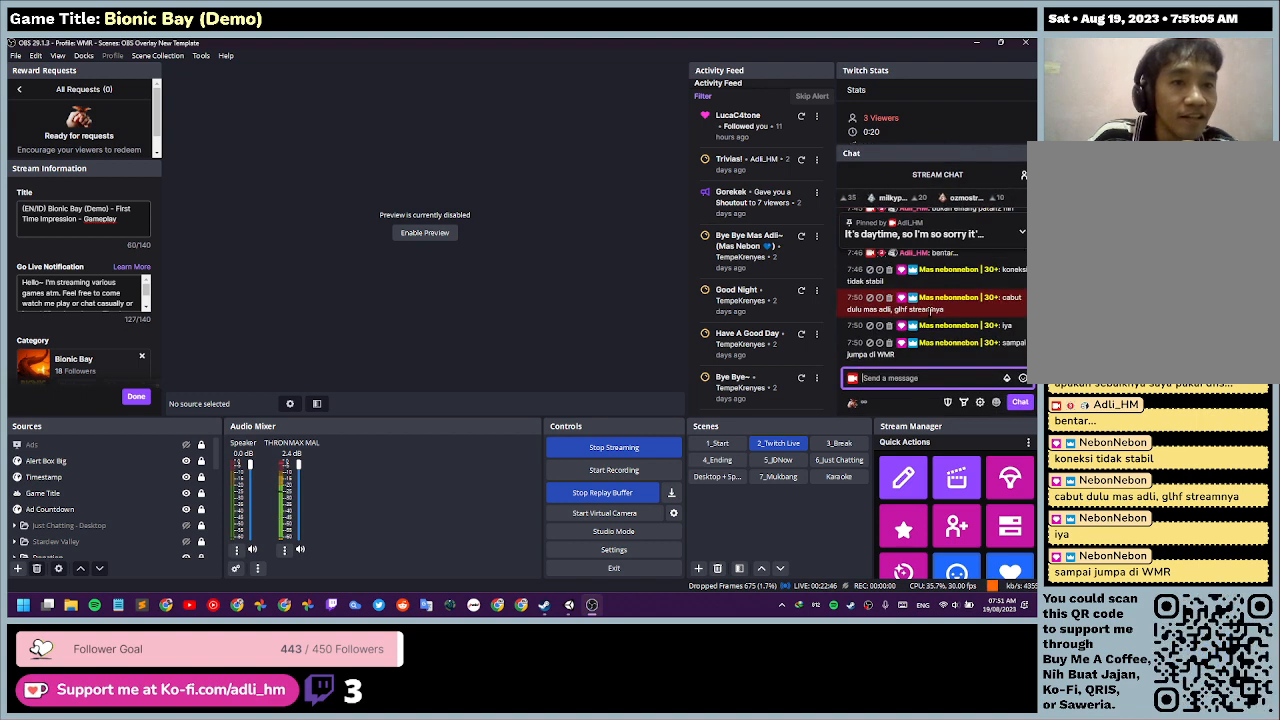
{"keys": [], "mouse": [], "events": []}
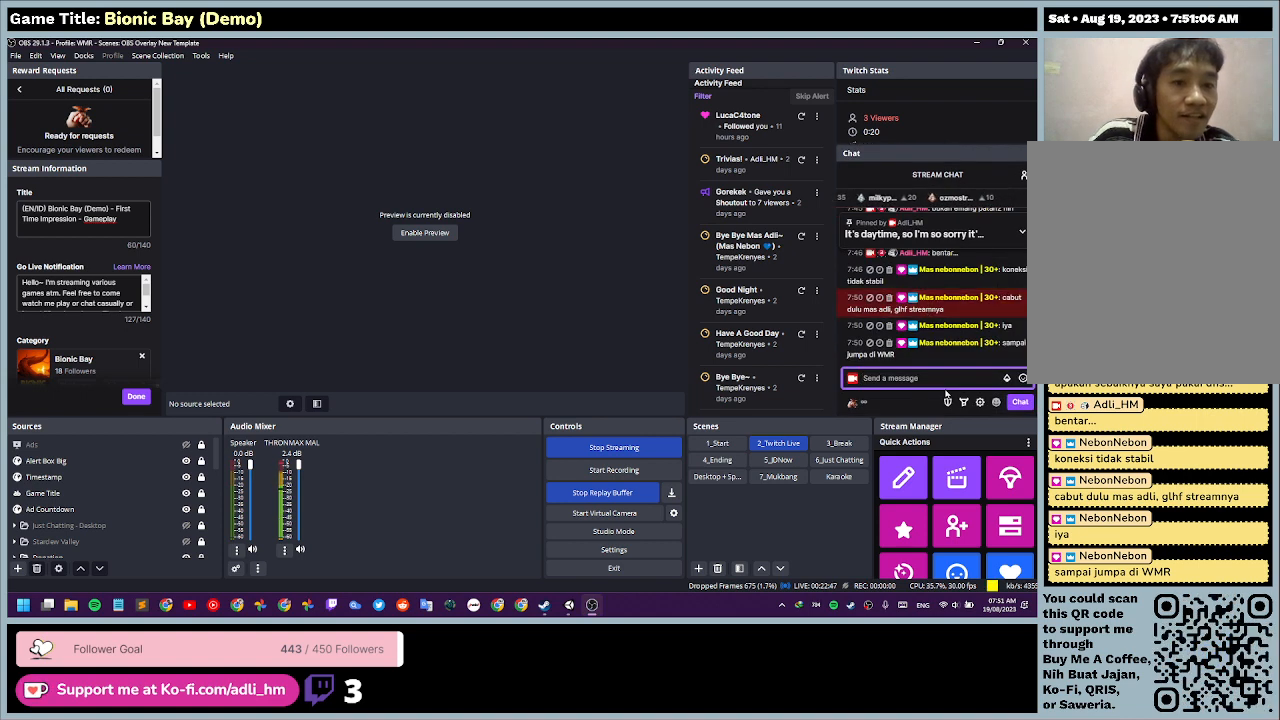
{"keys": [], "mouse": [], "events": []}
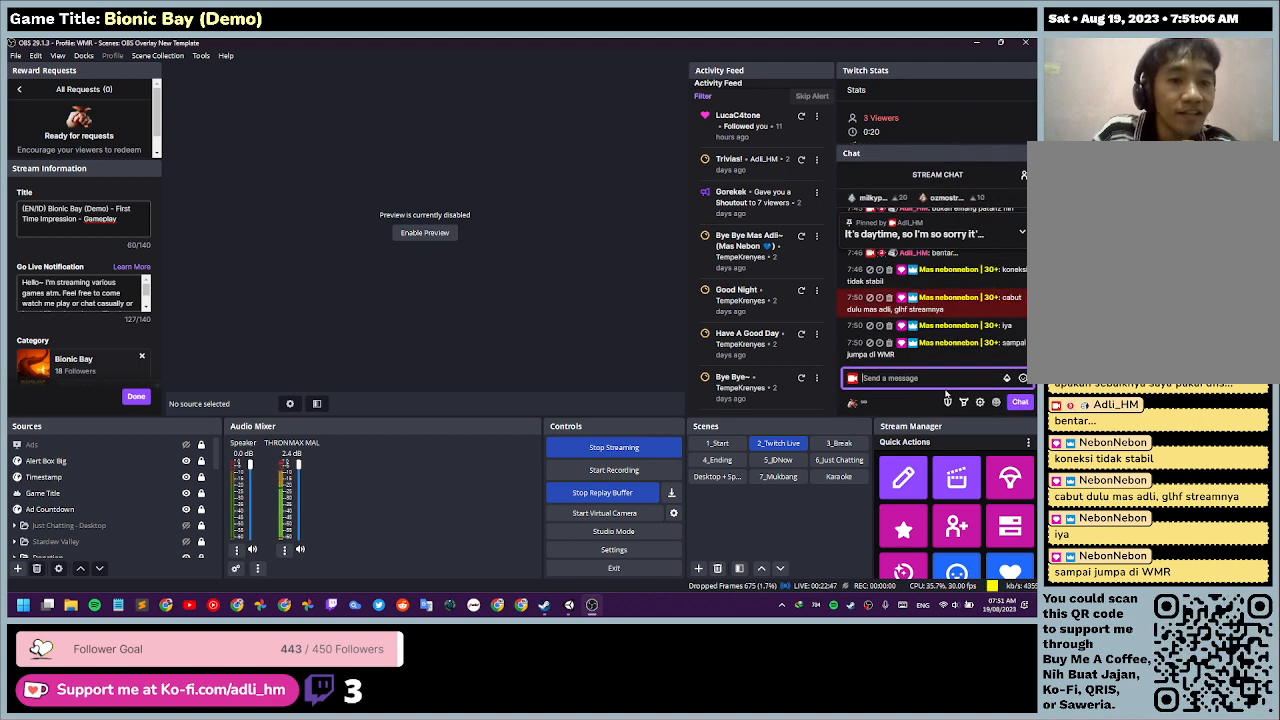
{"keys": [], "mouse": [], "events": []}
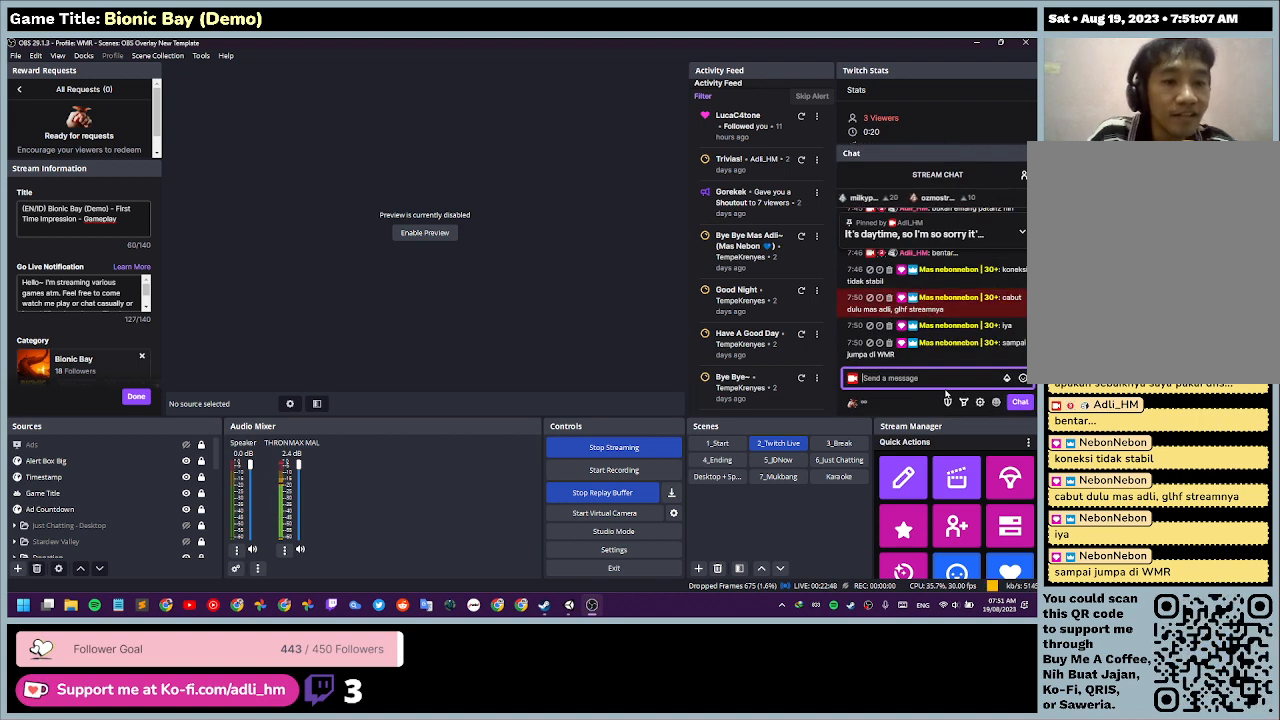
{"keys": [], "mouse": [], "events": []}
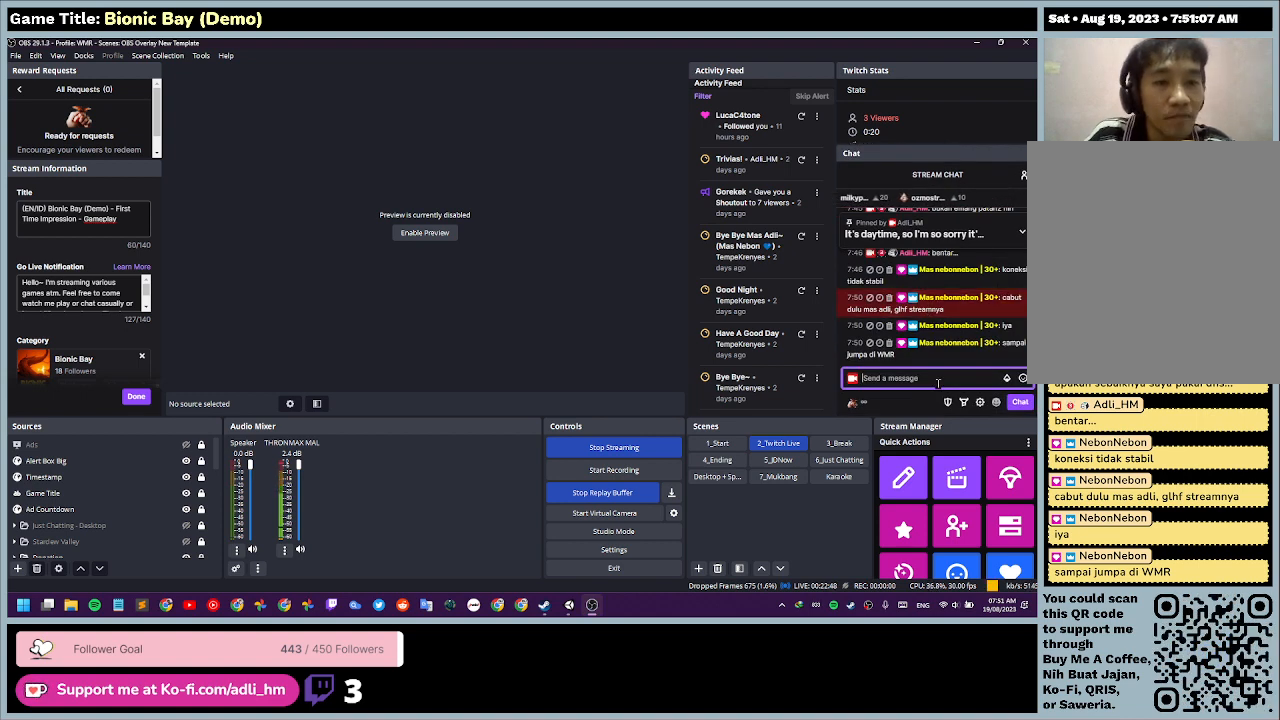
{"keys": [], "mouse": ["left"], "events": [[467, "mouse_left", "down"]]}
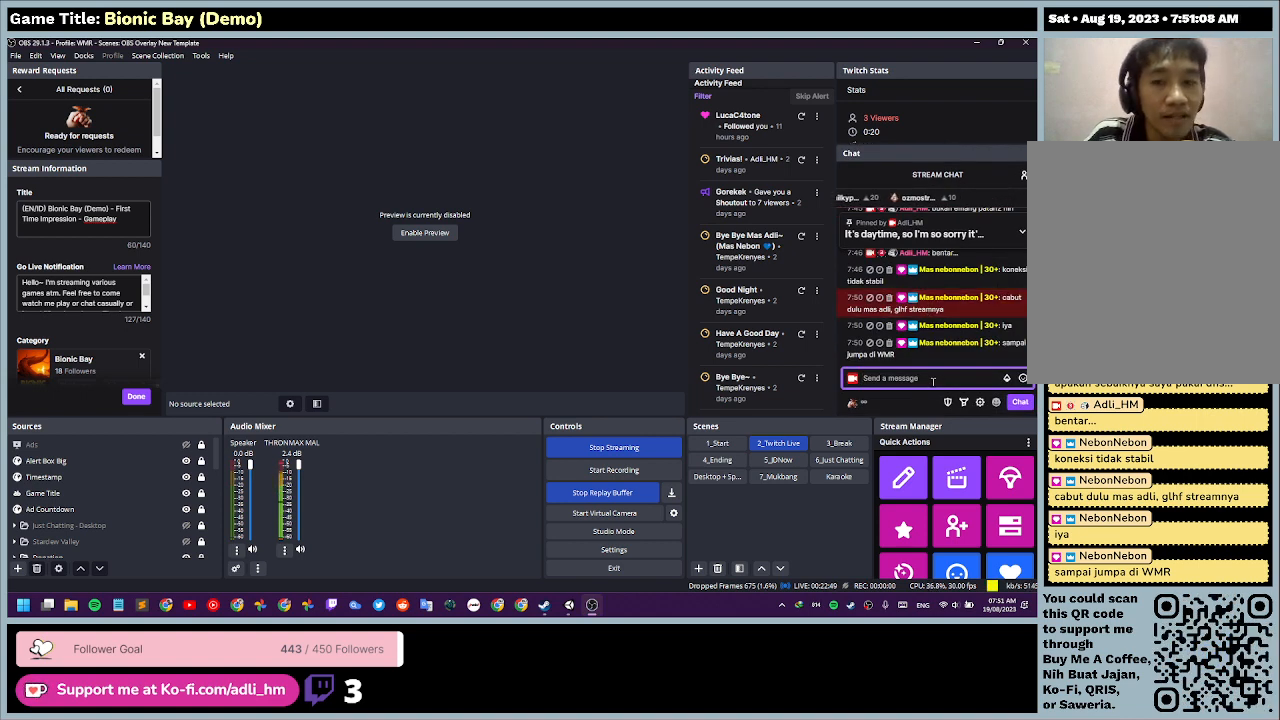
{"keys": [], "mouse": [], "events": [[367, "mouse_left", "up"]]}